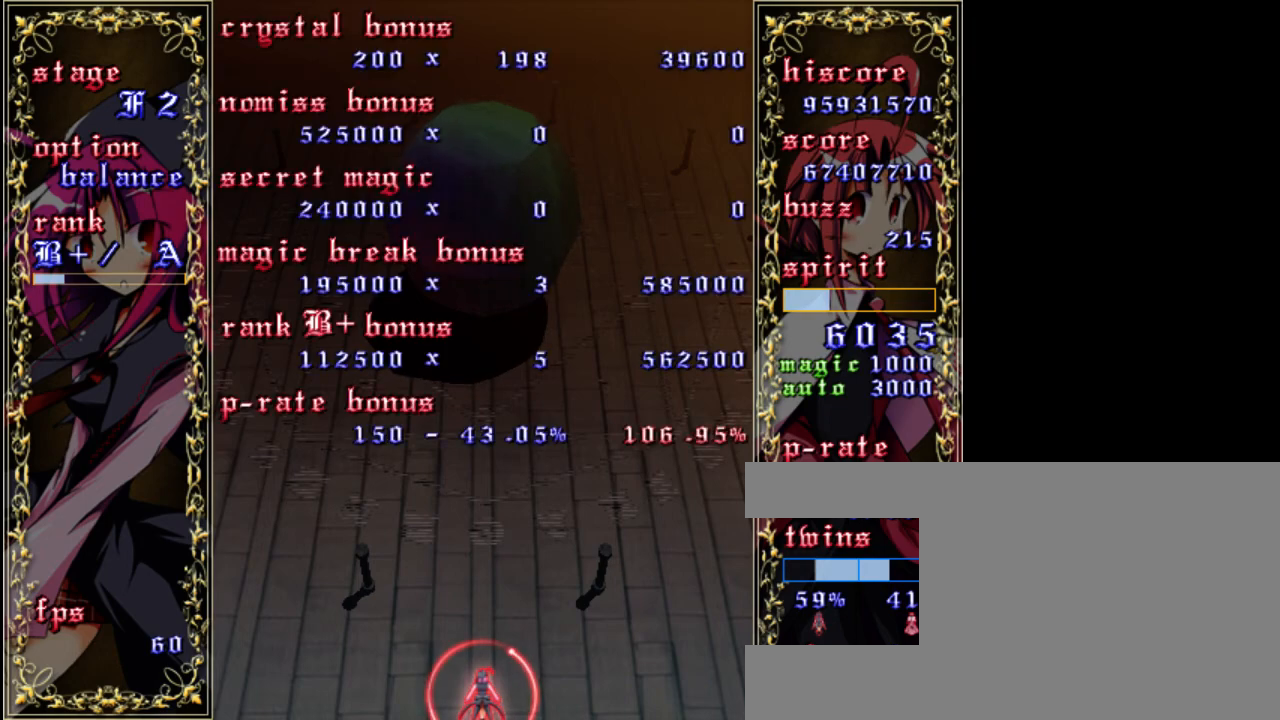
Gameplay with keyboard; each line is a JSON object with the keys held at the frame after it. "events" lists presses ("down") and releases ("up") of "a", "c", "d", "down", "left", "right", "s", "shift", "up", "x" and "z" between this image and that frame as [ms after this image, input, new state], when the widget could be followed in between. No other keys are recorded. Mouse input is not recorded.
{"keys": ["z"], "events": [[167, "shift", "down"], [167, "z", "down"], [333, "shift", "up"], [333, "z", "up"], [500, "z", "down"]]}
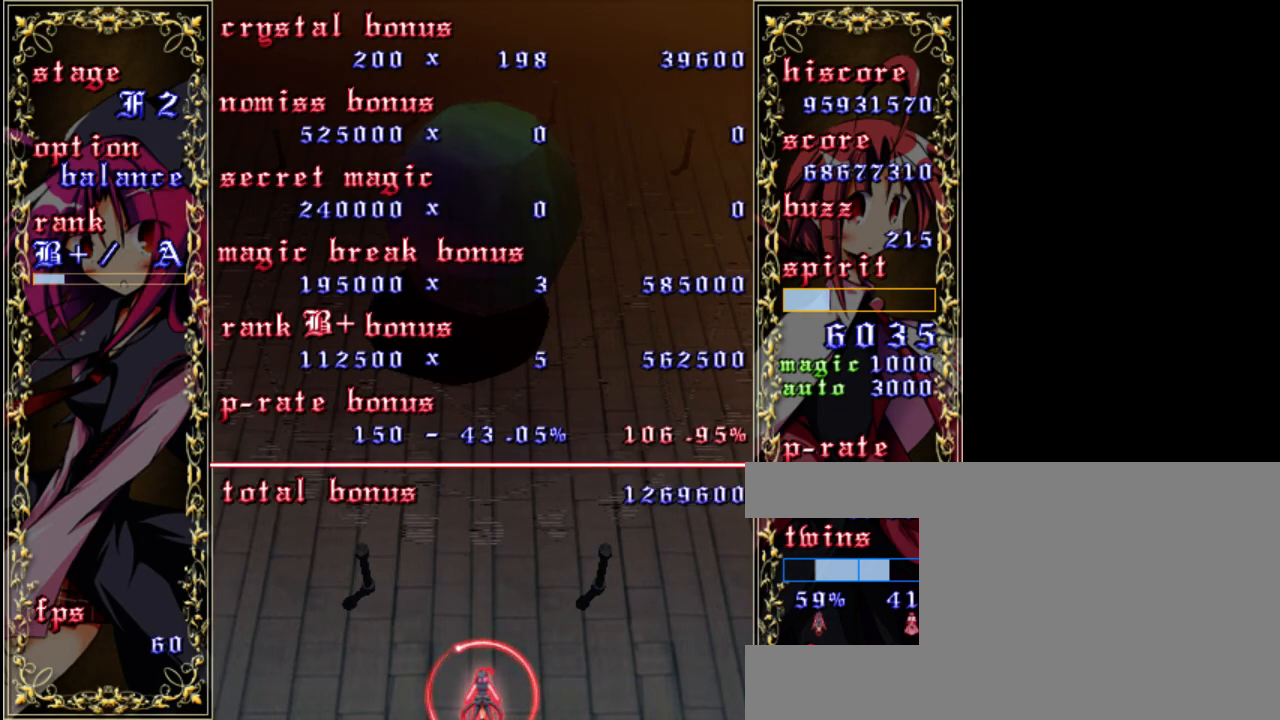
{"keys": [], "events": [[33, "shift", "down"], [133, "z", "up"], [167, "shift", "up"], [333, "shift", "down"], [333, "z", "down"], [433, "z", "up"], [483, "shift", "up"]]}
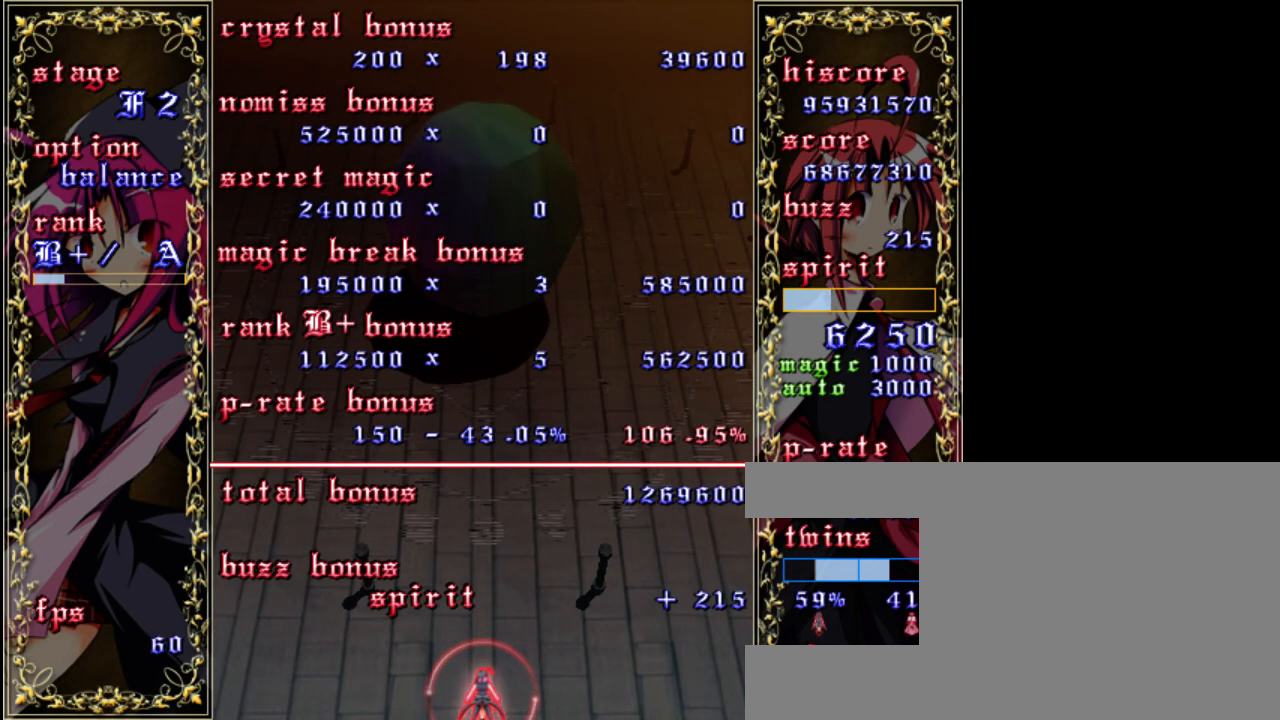
{"keys": [], "events": [[117, "shift", "down"], [117, "z", "down"], [217, "shift", "up"], [217, "z", "up"], [383, "shift", "down"], [383, "z", "down"], [483, "shift", "up"], [483, "z", "up"]]}
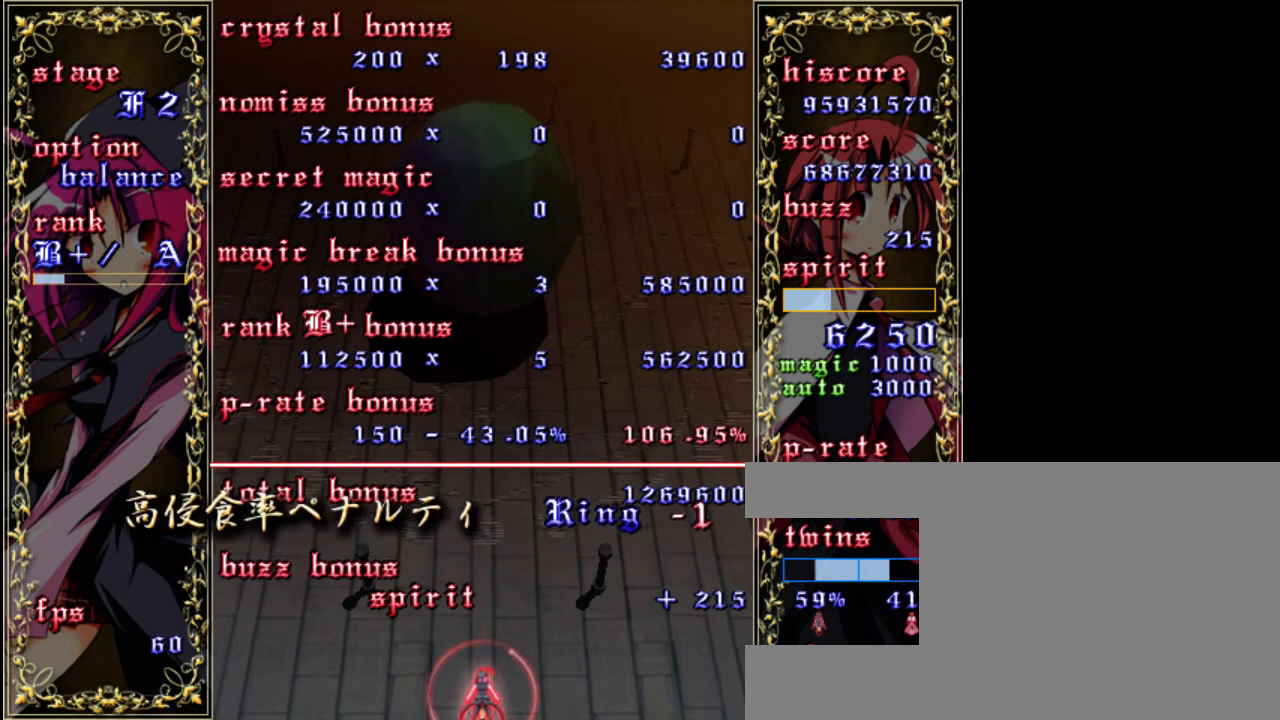
{"keys": [], "events": [[283, "shift", "down"], [283, "z", "down"], [383, "shift", "up"], [383, "z", "up"]]}
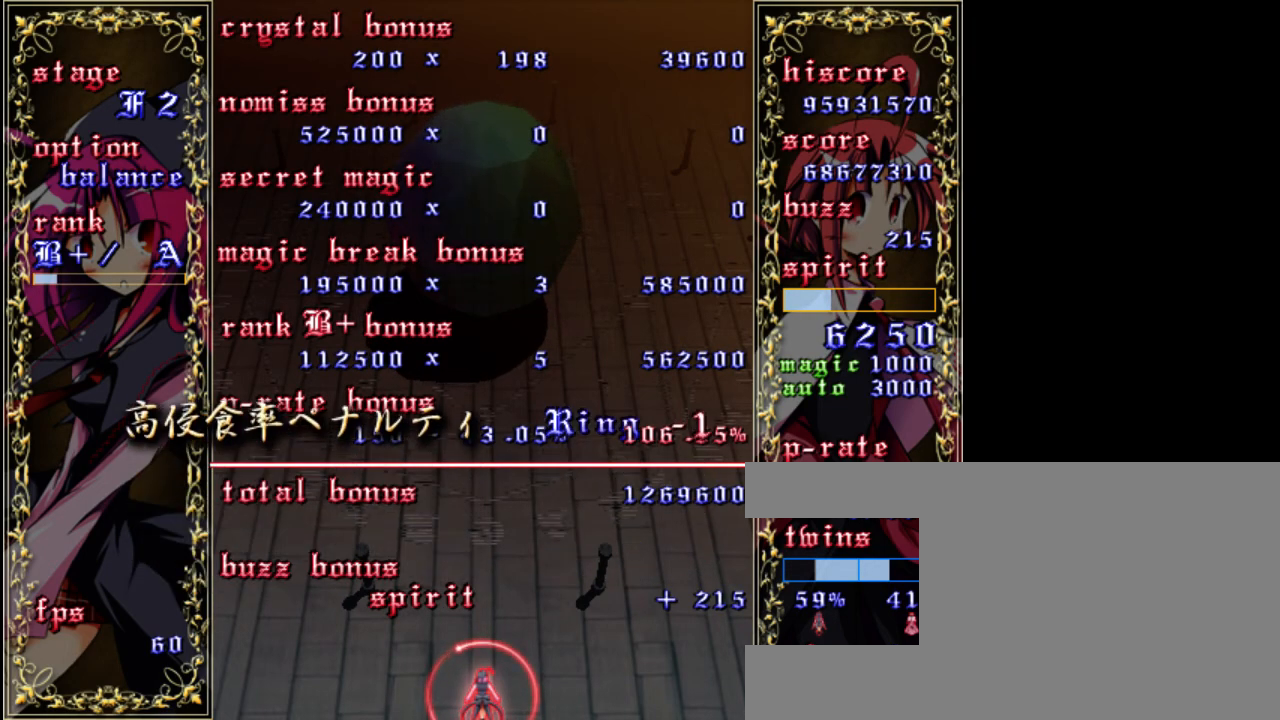
{"keys": [], "events": [[150, "shift", "down"], [183, "z", "down"], [317, "shift", "up"], [317, "z", "up"]]}
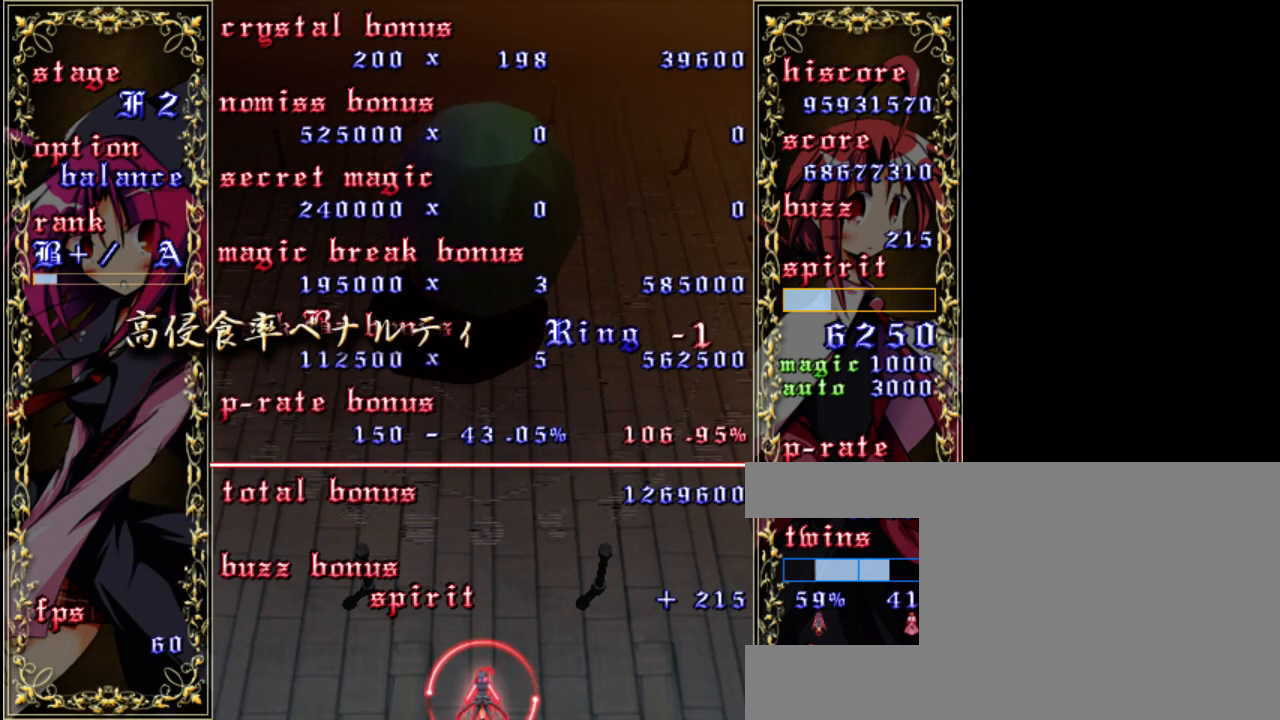
{"keys": [], "events": [[283, "shift", "down"], [283, "z", "down"], [417, "shift", "up"], [417, "z", "up"]]}
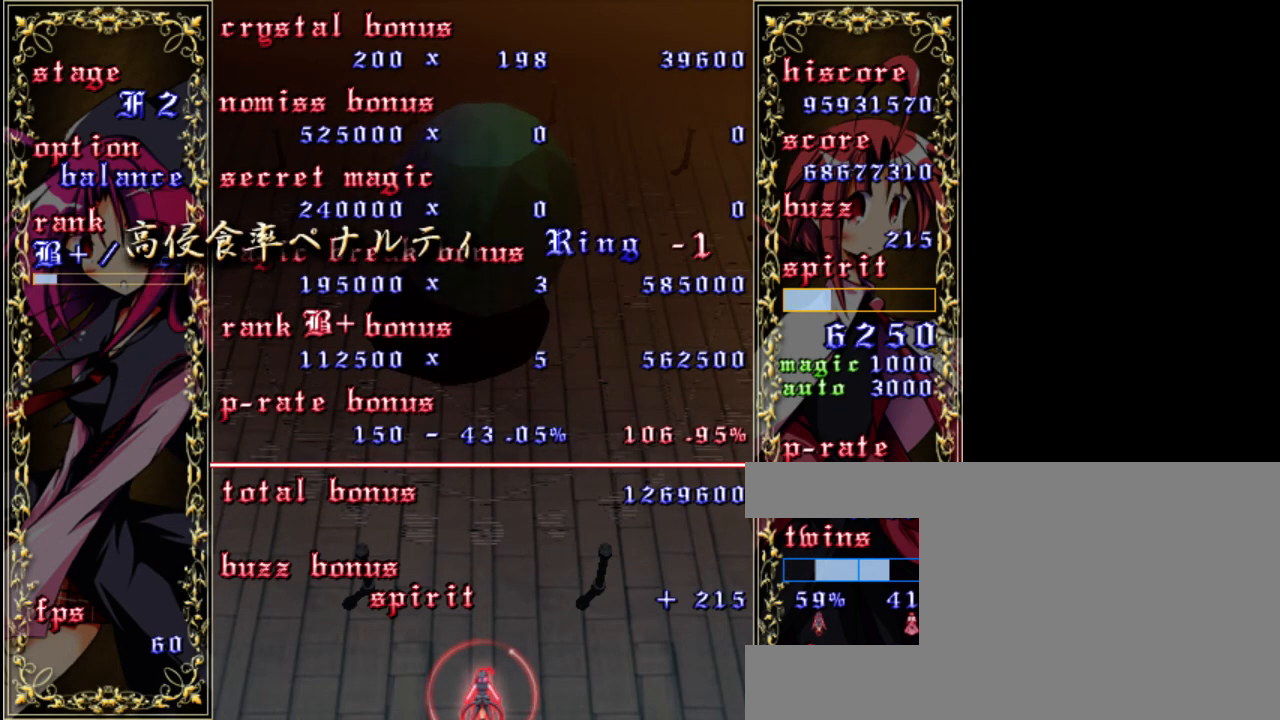
{"keys": [], "events": []}
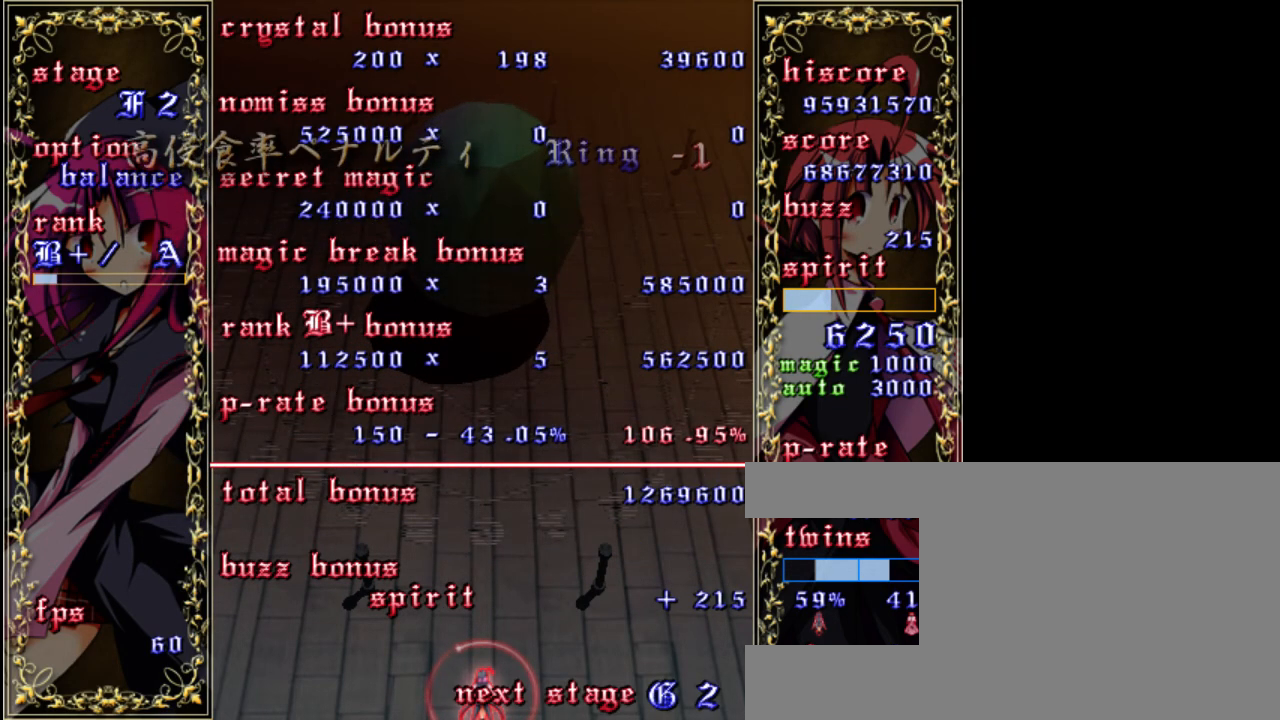
{"keys": [], "events": [[200, "shift", "down"], [200, "z", "down"], [350, "shift", "up"], [350, "z", "up"]]}
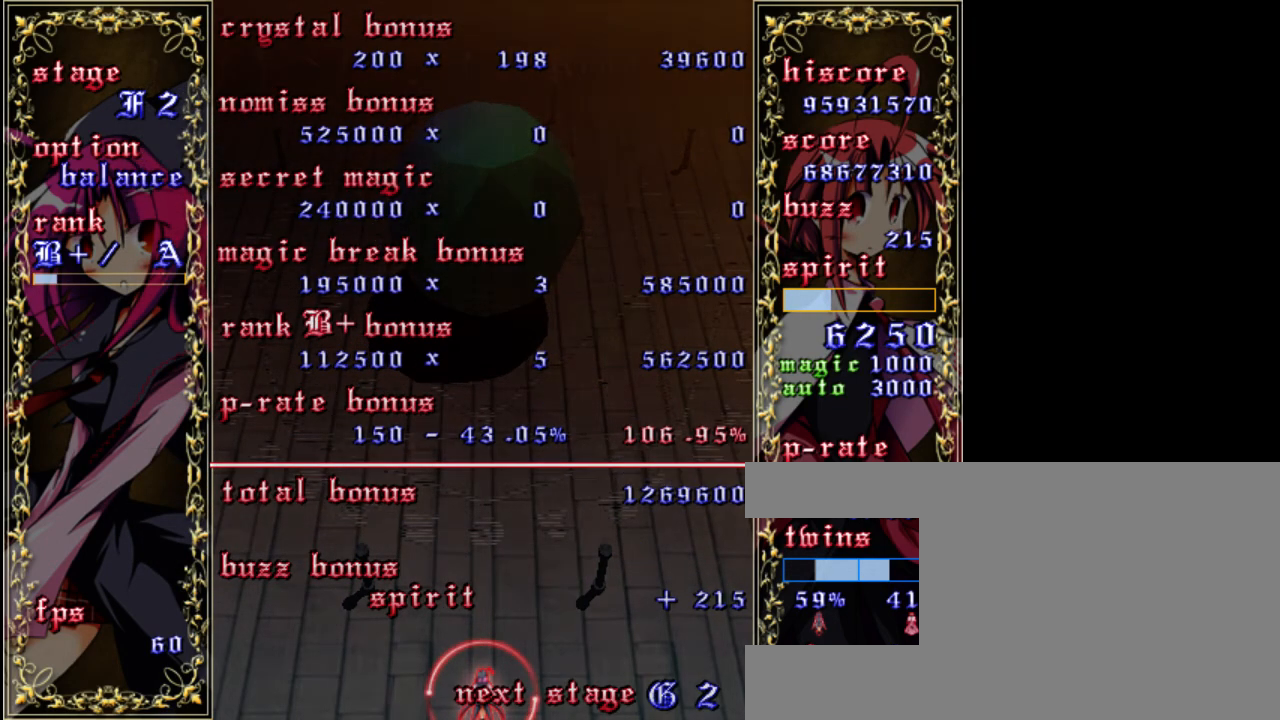
{"keys": [], "events": [[50, "shift", "down"], [50, "z", "down"], [150, "z", "up"], [183, "shift", "up"]]}
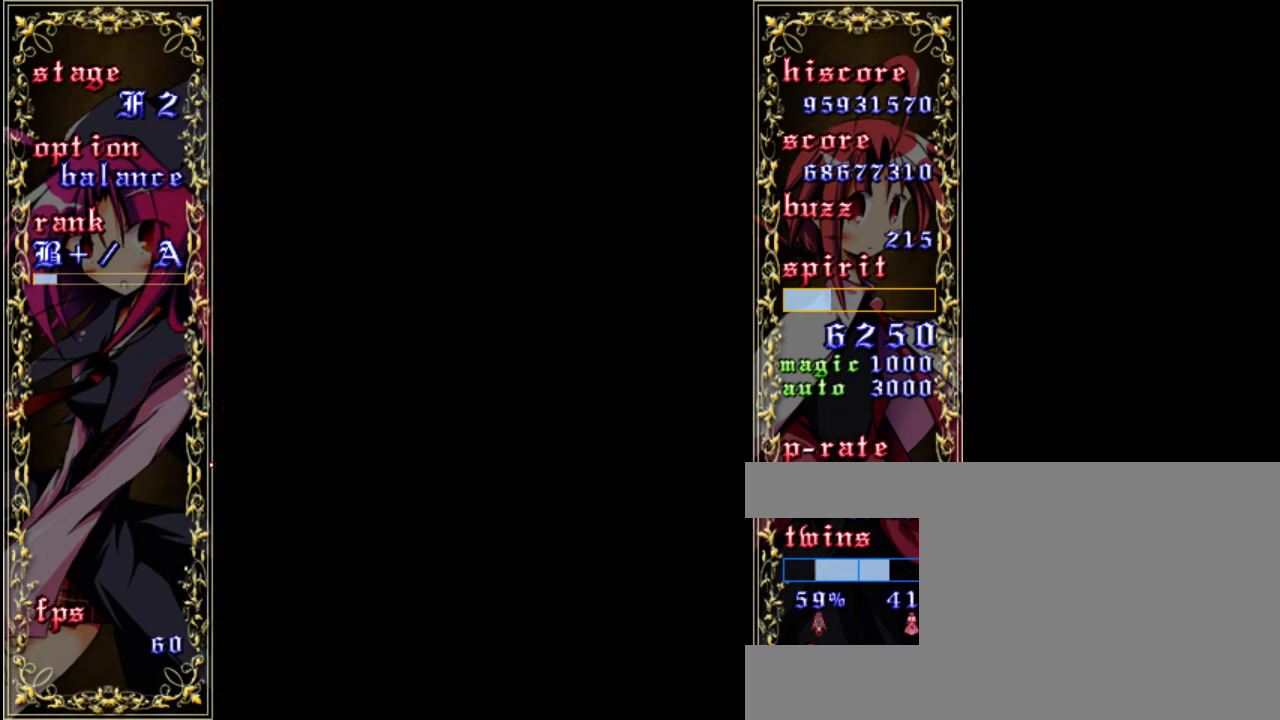
{"keys": [], "events": []}
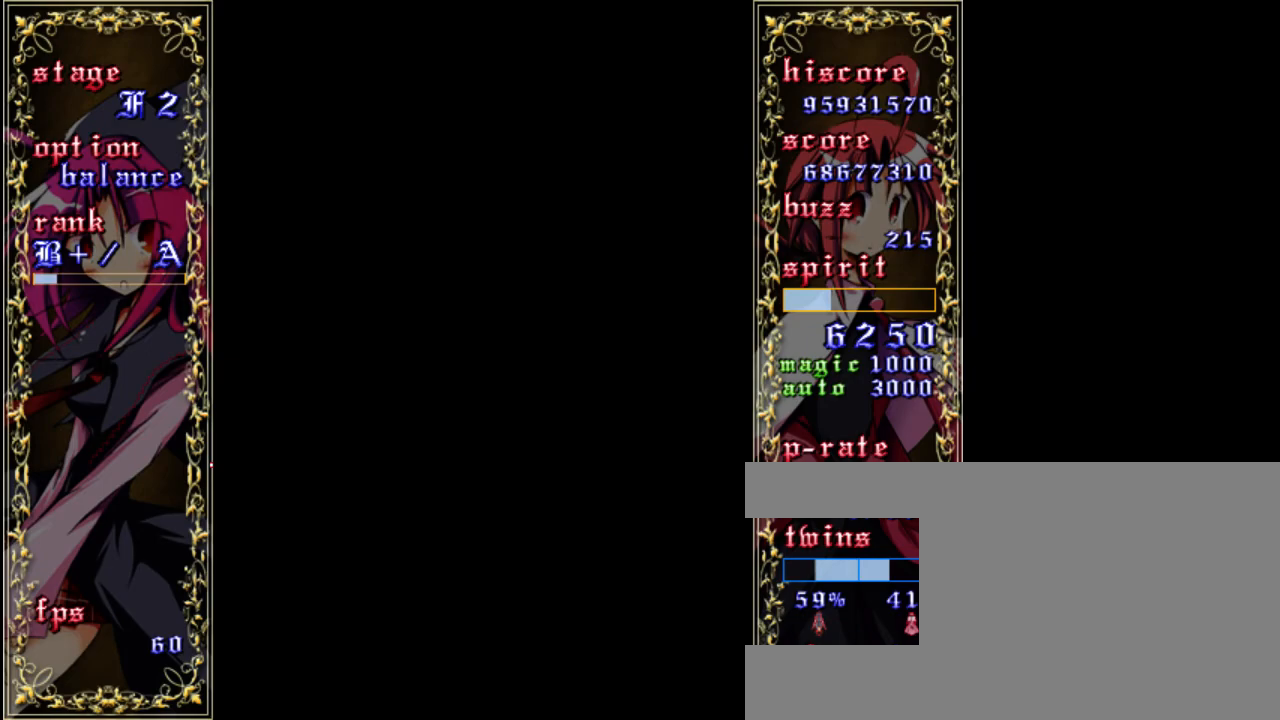
{"keys": [], "events": []}
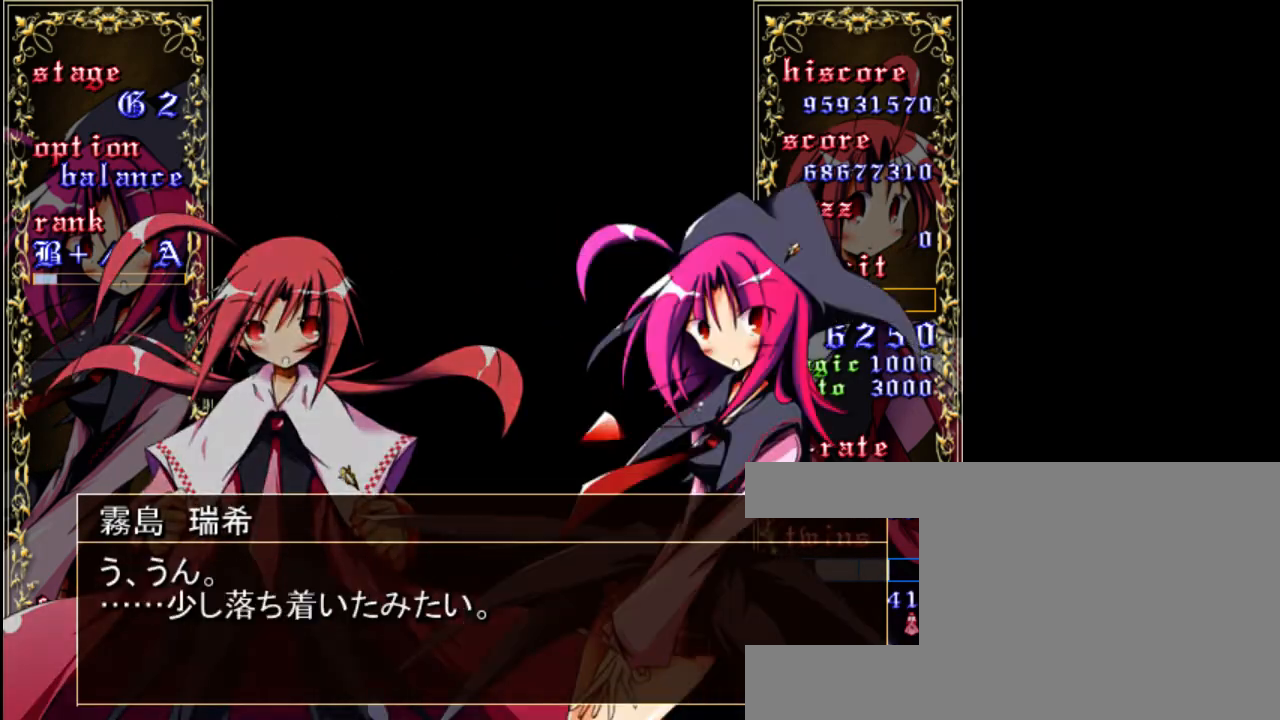
{"keys": [], "events": []}
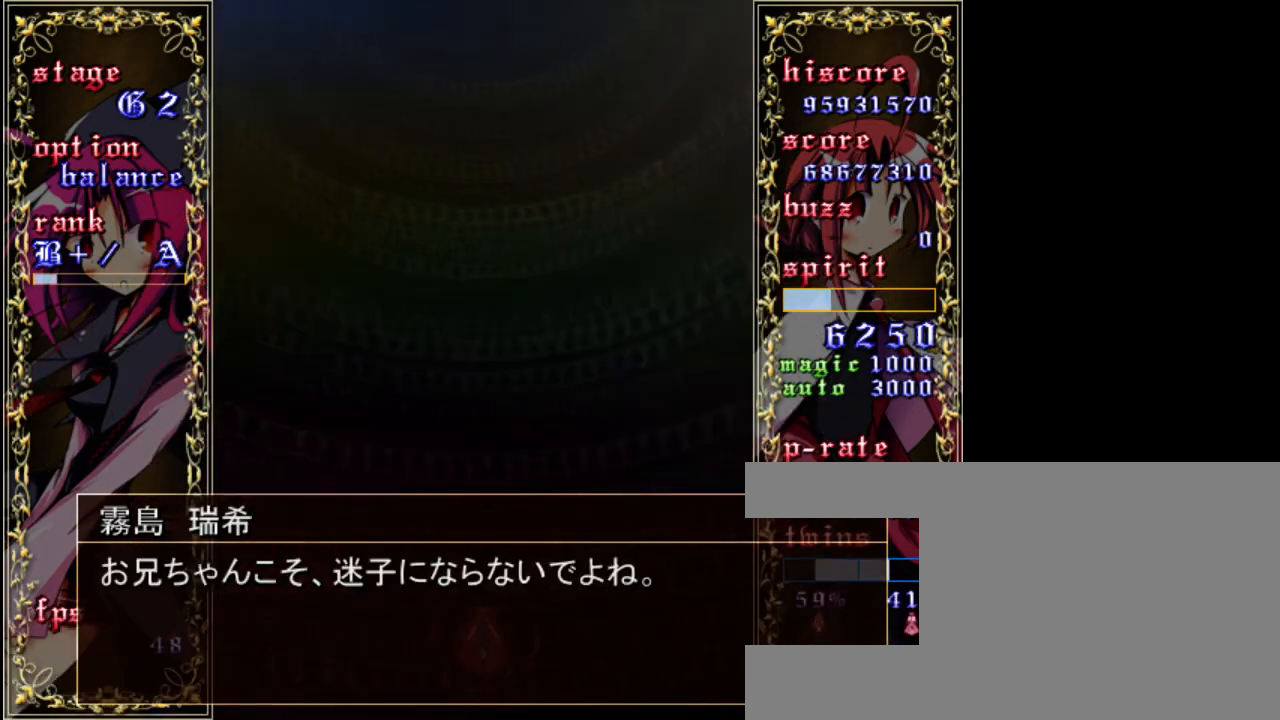
{"keys": ["left", "z"], "events": [[267, "z", "down"], [433, "left", "down"]]}
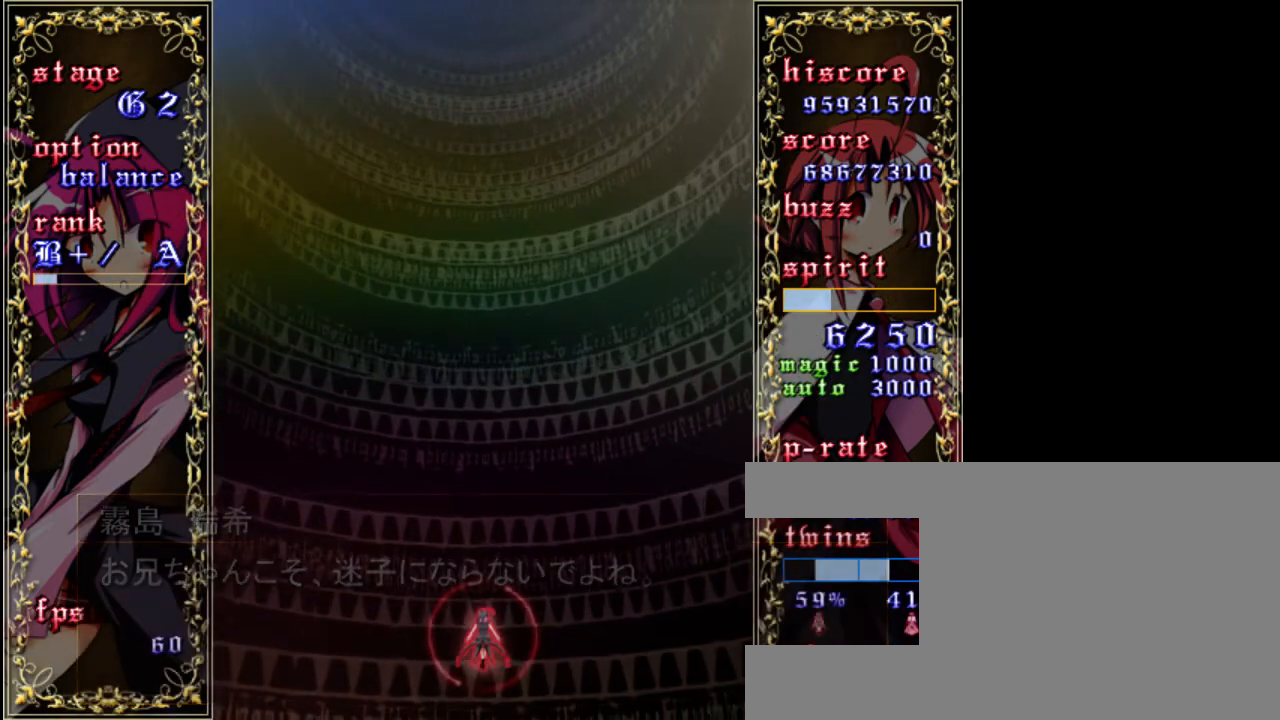
{"keys": ["left", "z"], "events": []}
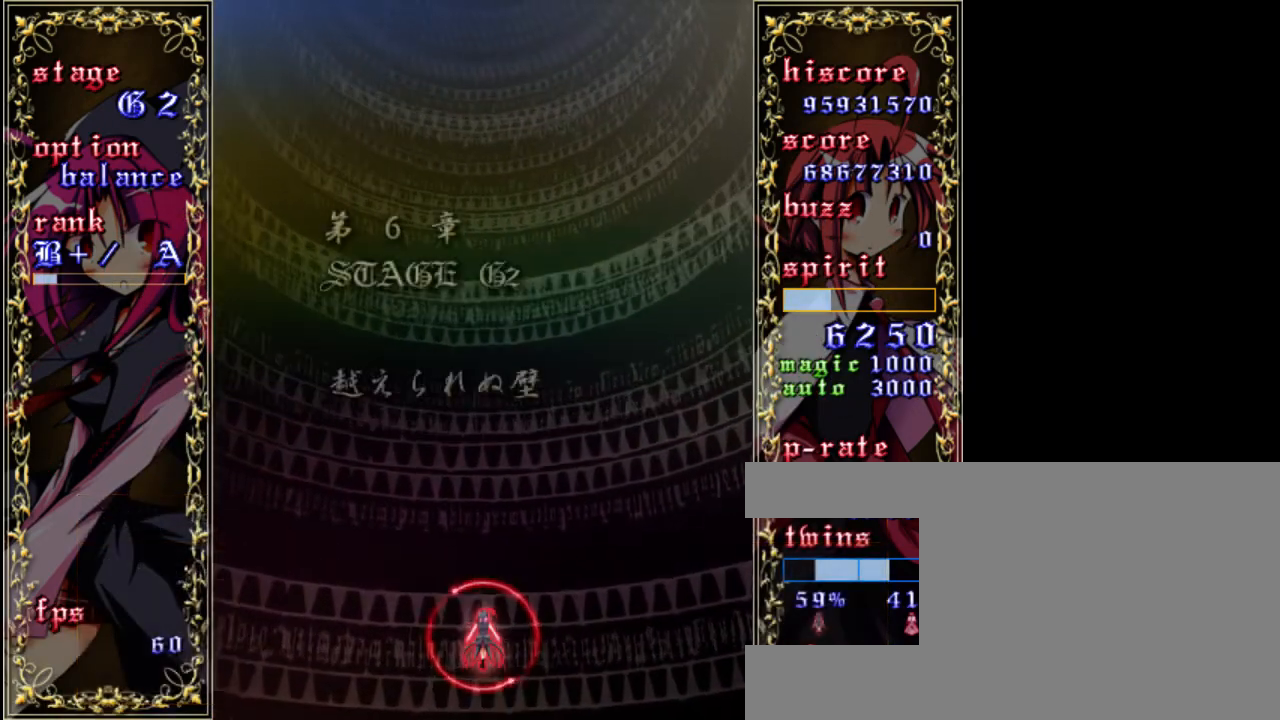
{"keys": ["z"], "events": [[33, "left", "up"], [300, "a", "down"], [433, "a", "up"]]}
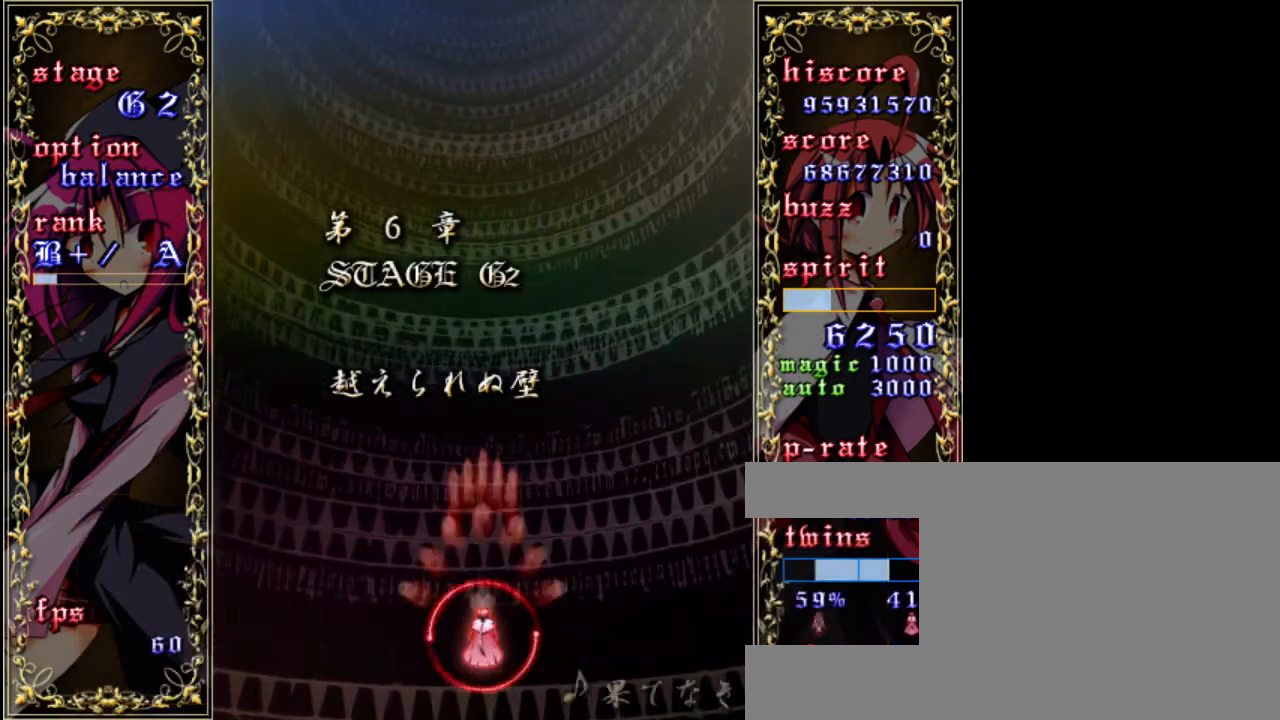
{"keys": ["left", "z"], "events": [[367, "left", "down"]]}
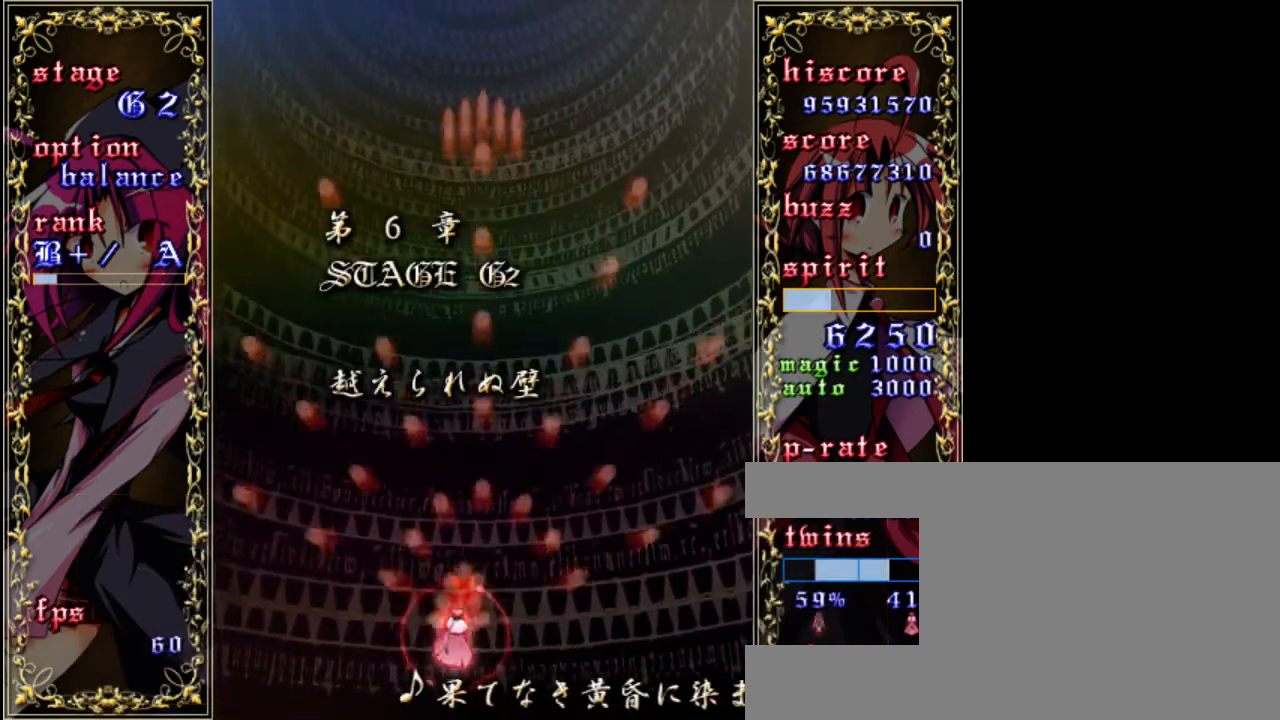
{"keys": ["left", "z"], "events": []}
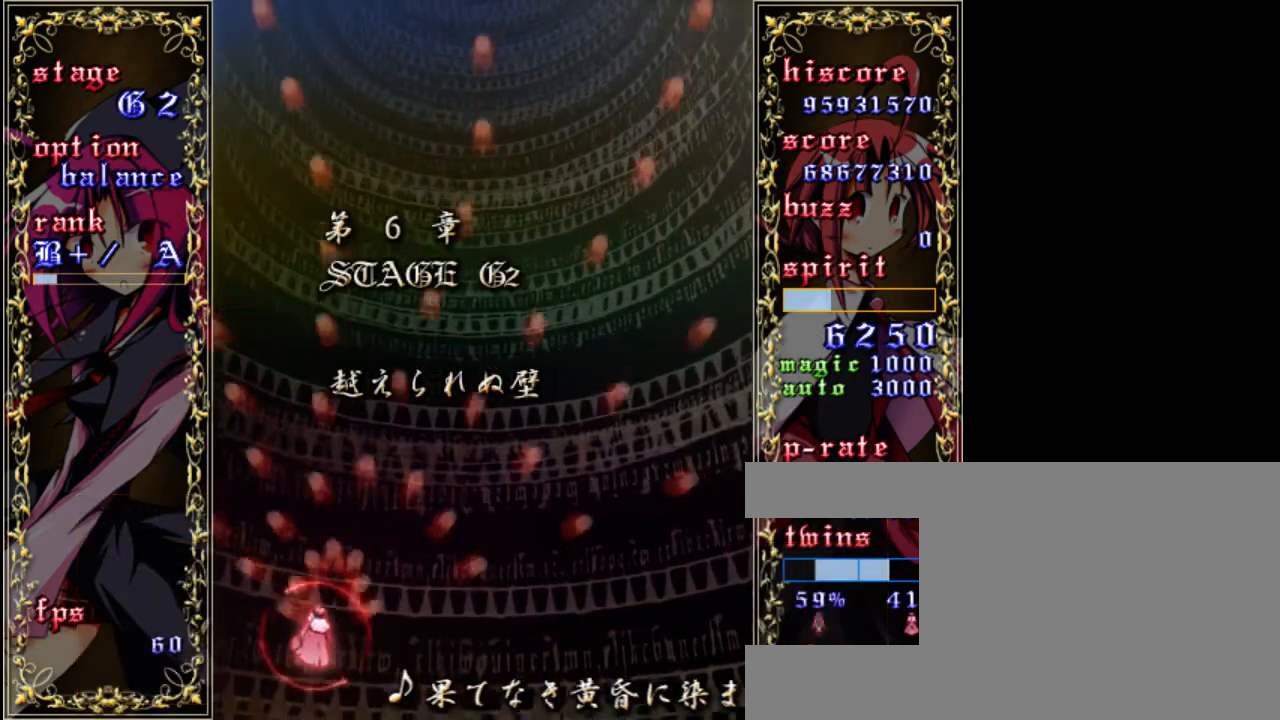
{"keys": ["down", "z"], "events": [[67, "left", "up"], [433, "down", "down"]]}
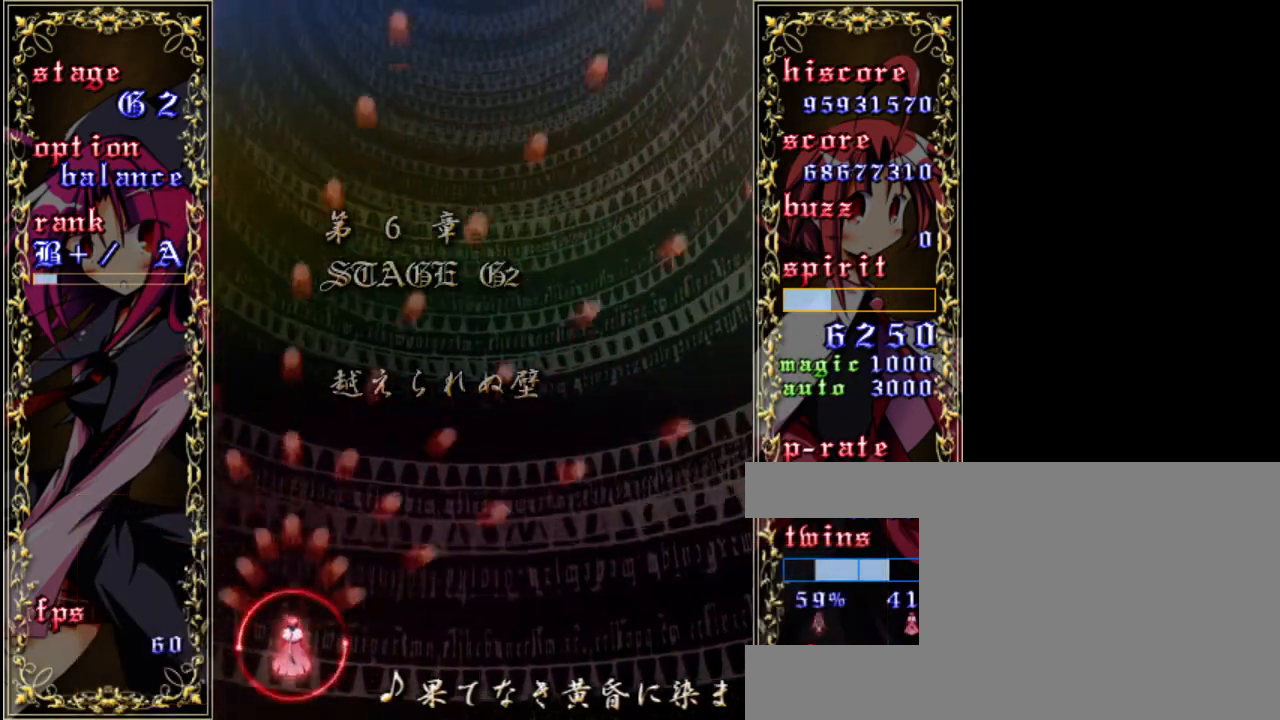
{"keys": ["shift", "z"], "events": [[233, "down", "up"], [367, "shift", "down"]]}
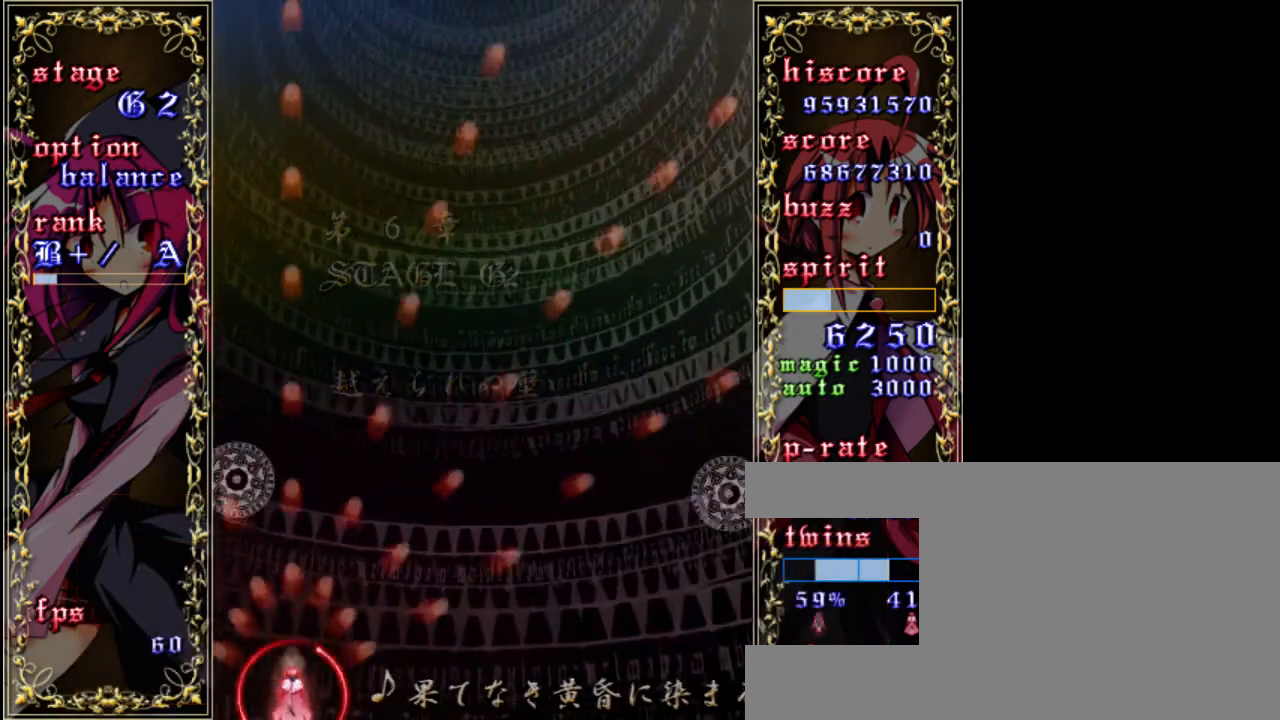
{"keys": ["shift", "z"], "events": [[100, "right", "down"], [300, "right", "up"]]}
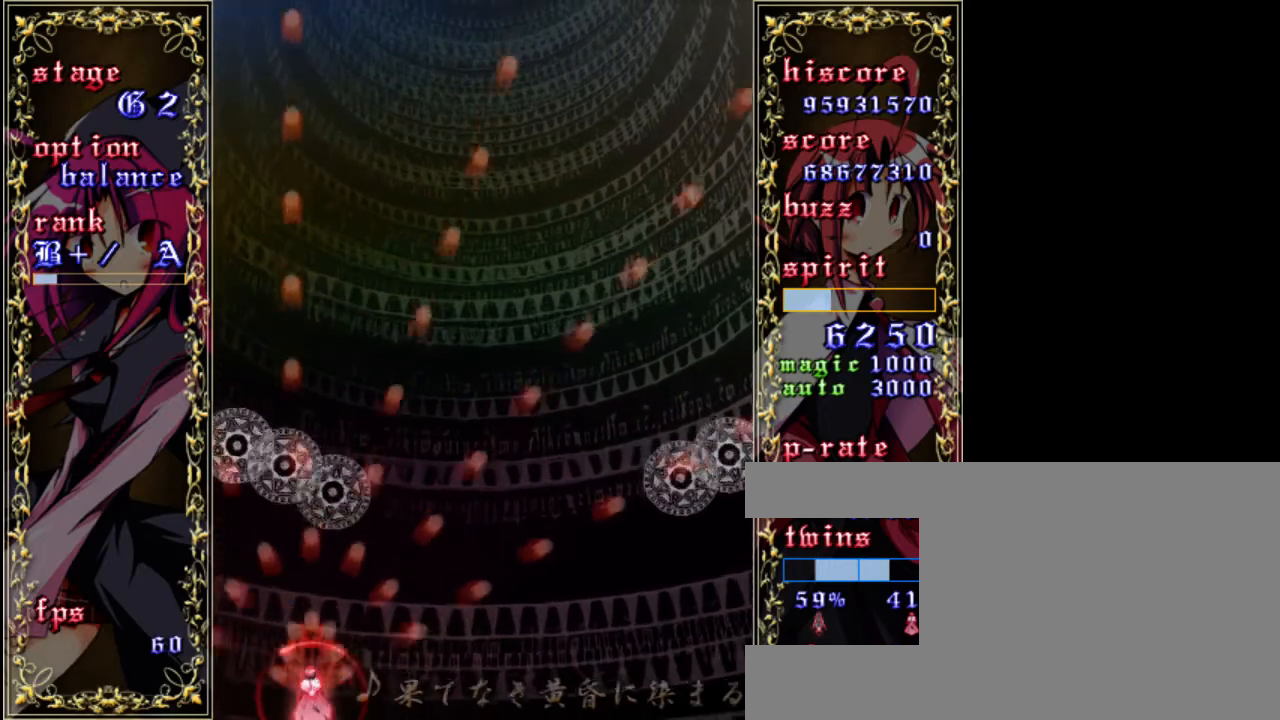
{"keys": ["right", "shift", "z"], "events": [[33, "up", "down"], [267, "up", "up"], [500, "right", "down"]]}
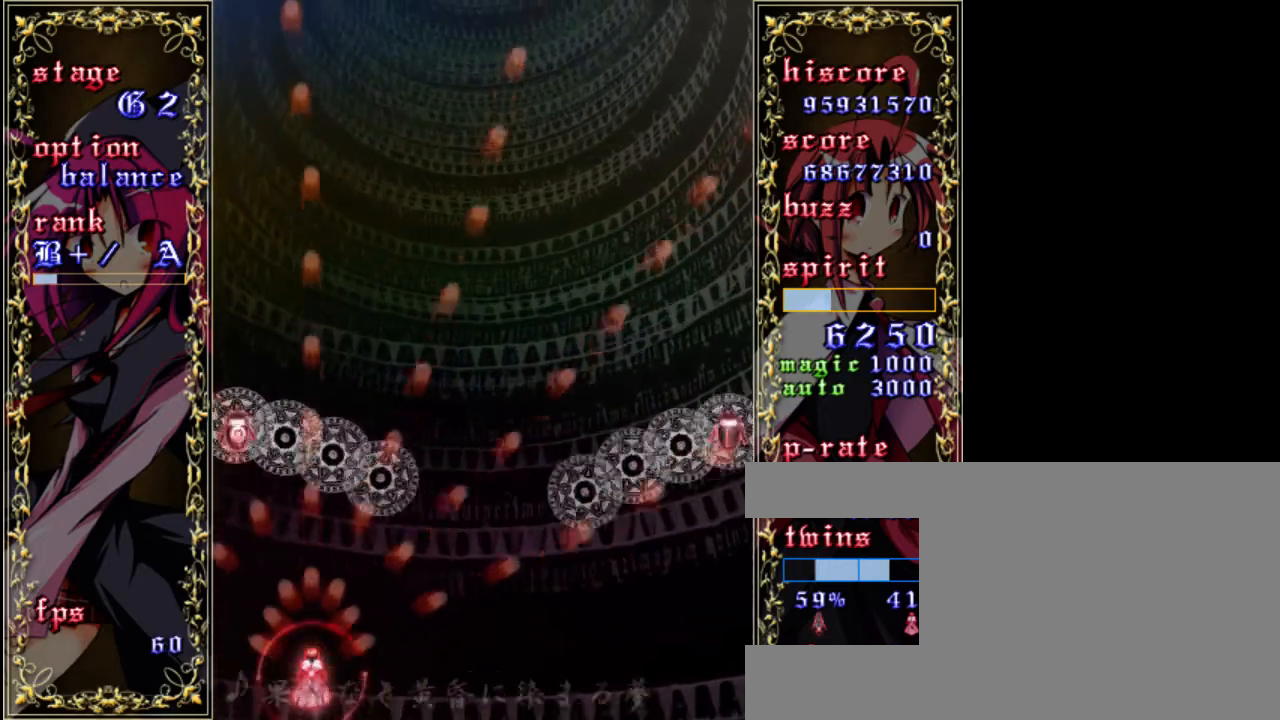
{"keys": ["right", "shift", "z"], "events": [[33, "down", "down"], [133, "right", "up"], [200, "down", "up"], [500, "right", "down"]]}
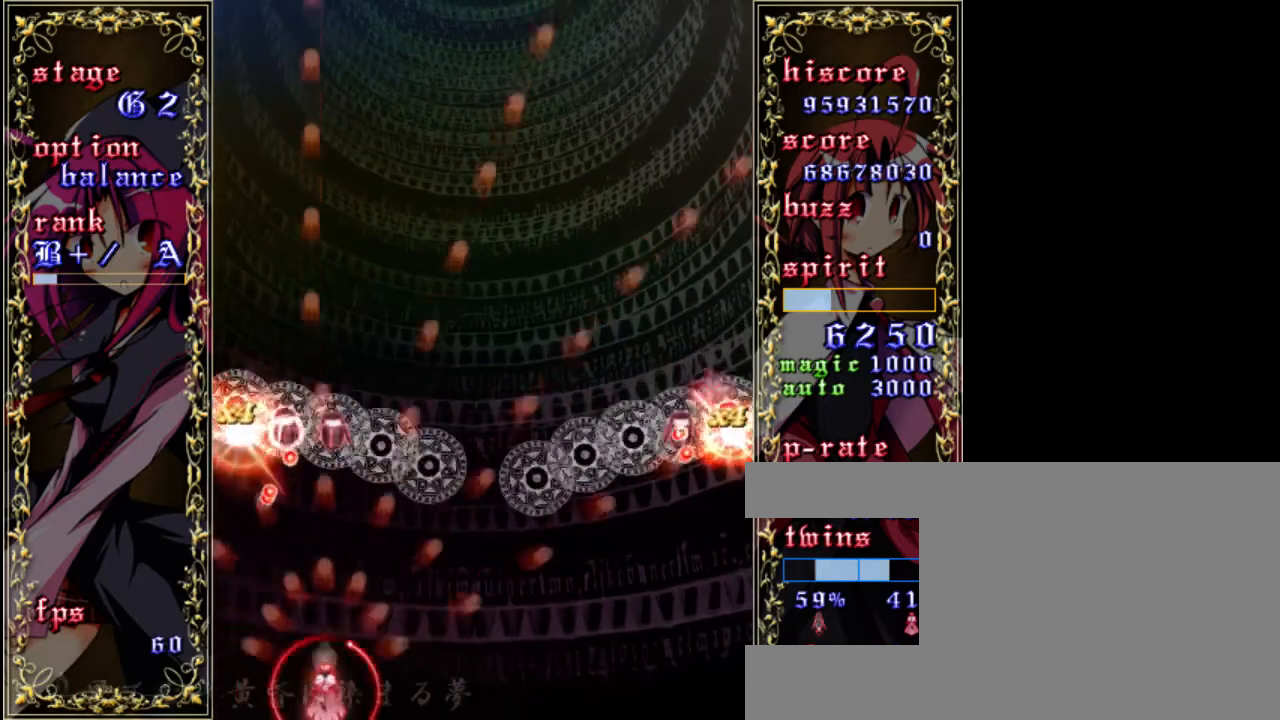
{"keys": ["right", "shift", "z"], "events": [[300, "down", "down"], [433, "down", "up"]]}
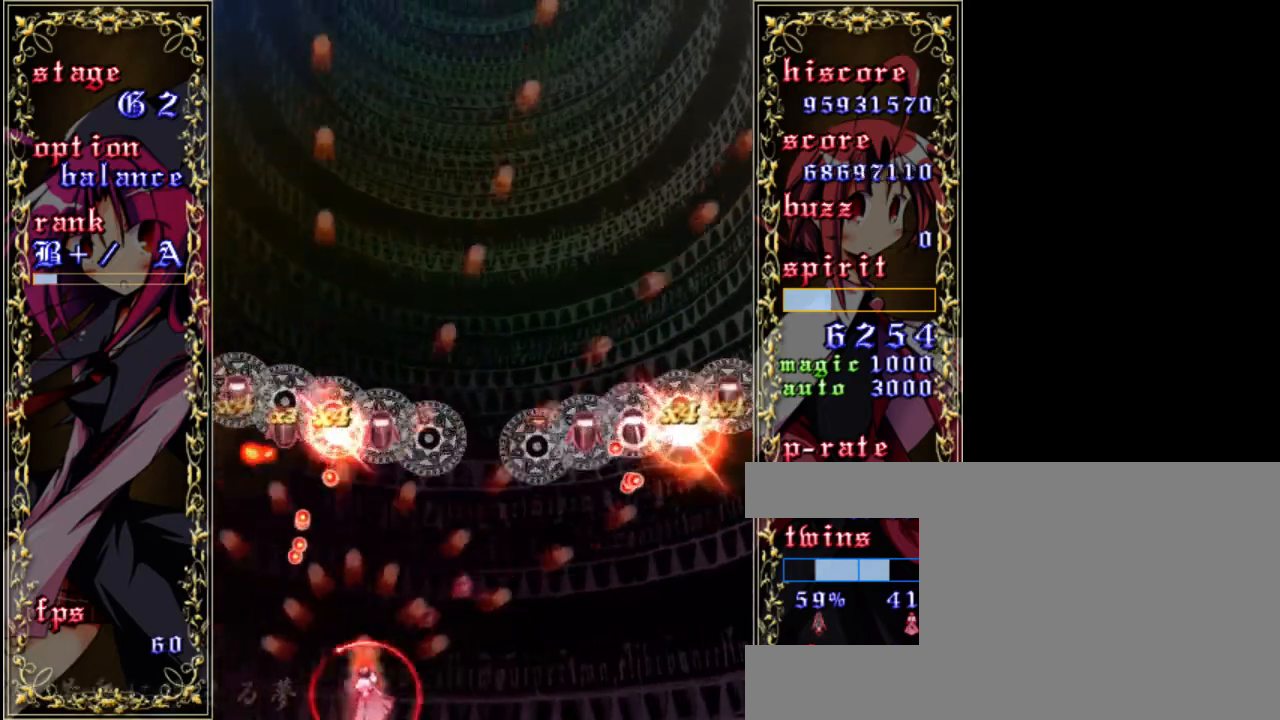
{"keys": ["right", "shift", "up", "z"], "events": [[33, "right", "up"], [233, "right", "down"], [433, "up", "down"]]}
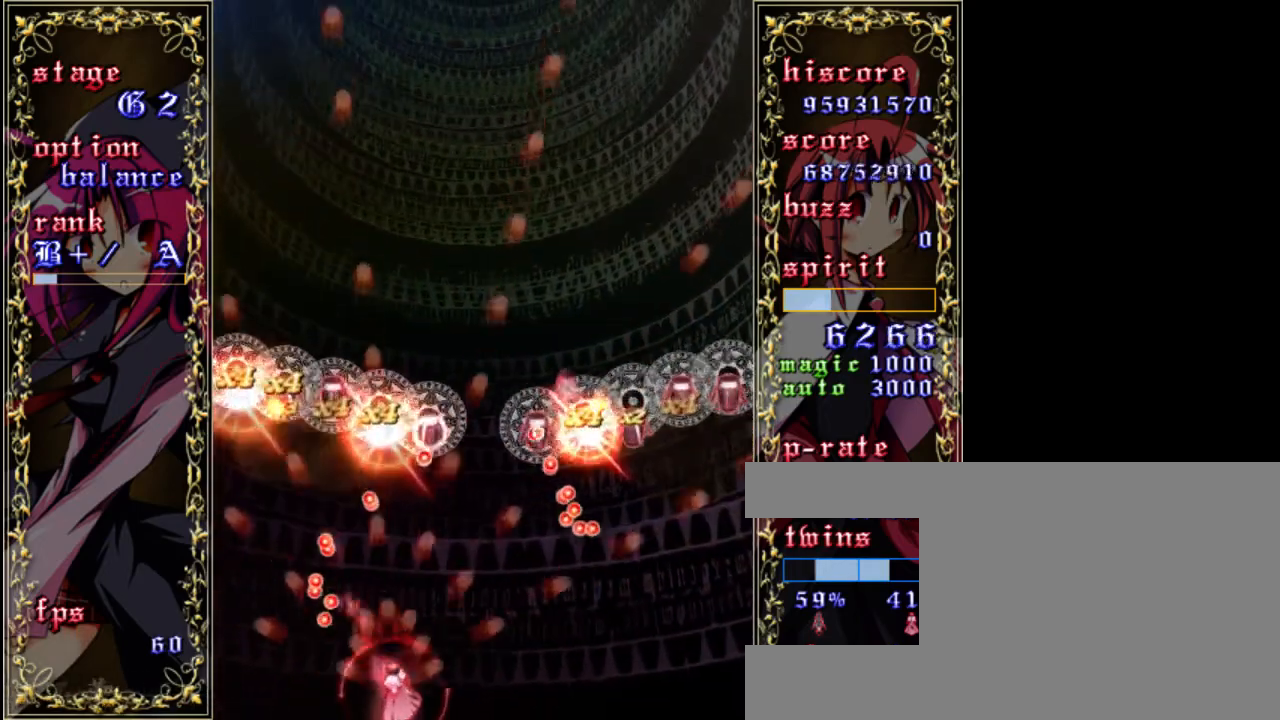
{"keys": ["shift", "z"], "events": [[133, "up", "up"], [333, "down", "down"], [367, "down", "up"], [433, "right", "up"]]}
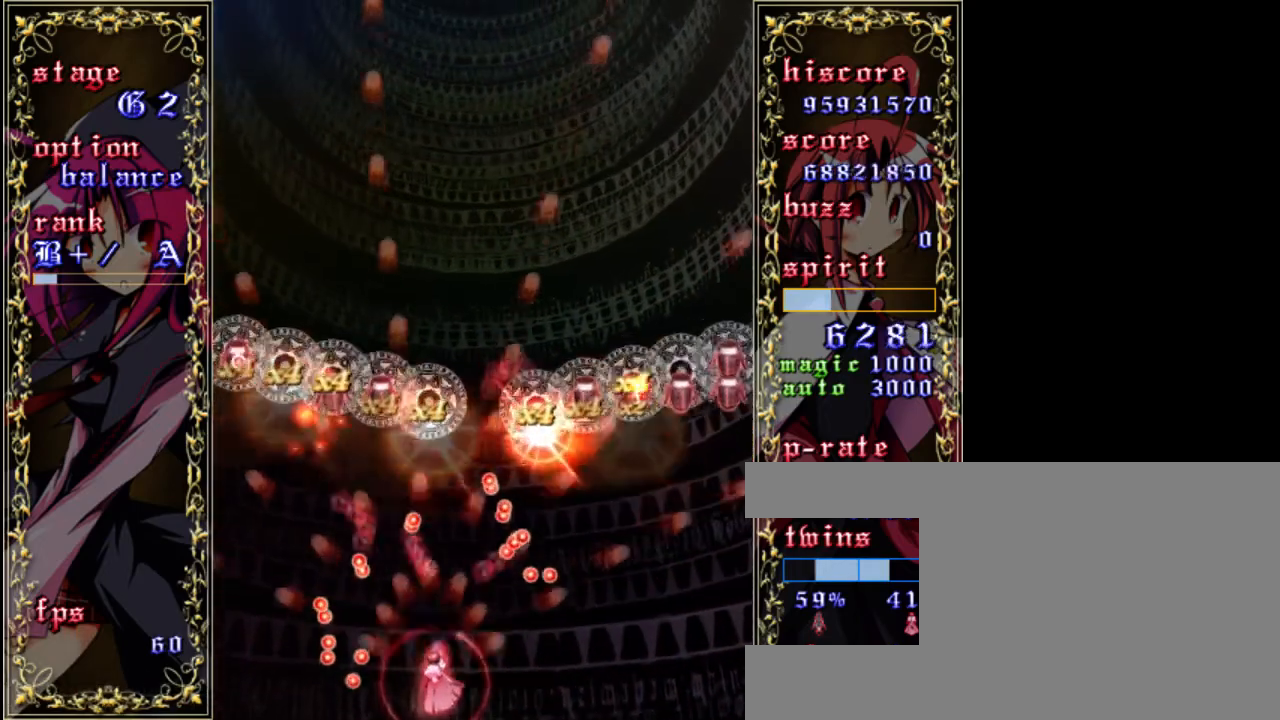
{"keys": ["shift", "z"], "events": [[133, "right", "down"], [167, "down", "down"], [333, "down", "up"], [400, "right", "up"]]}
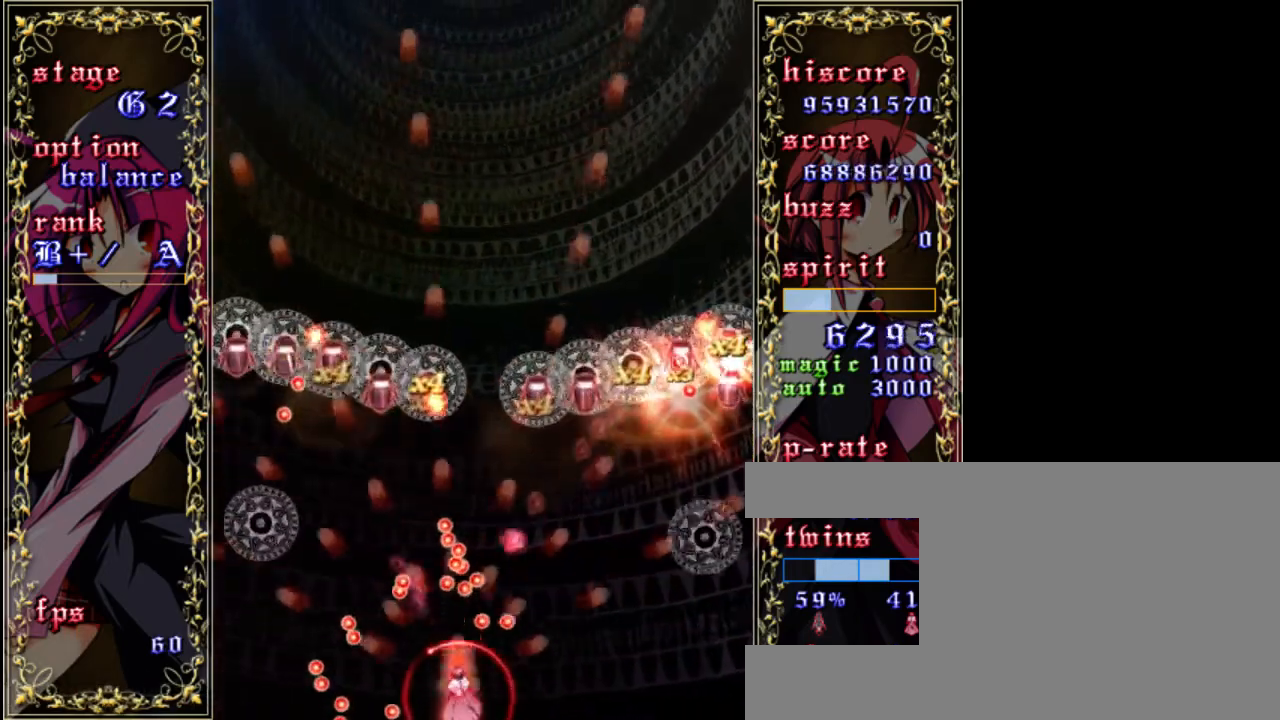
{"keys": ["right", "shift", "z"], "events": [[67, "right", "down"], [133, "down", "down"], [300, "down", "up"]]}